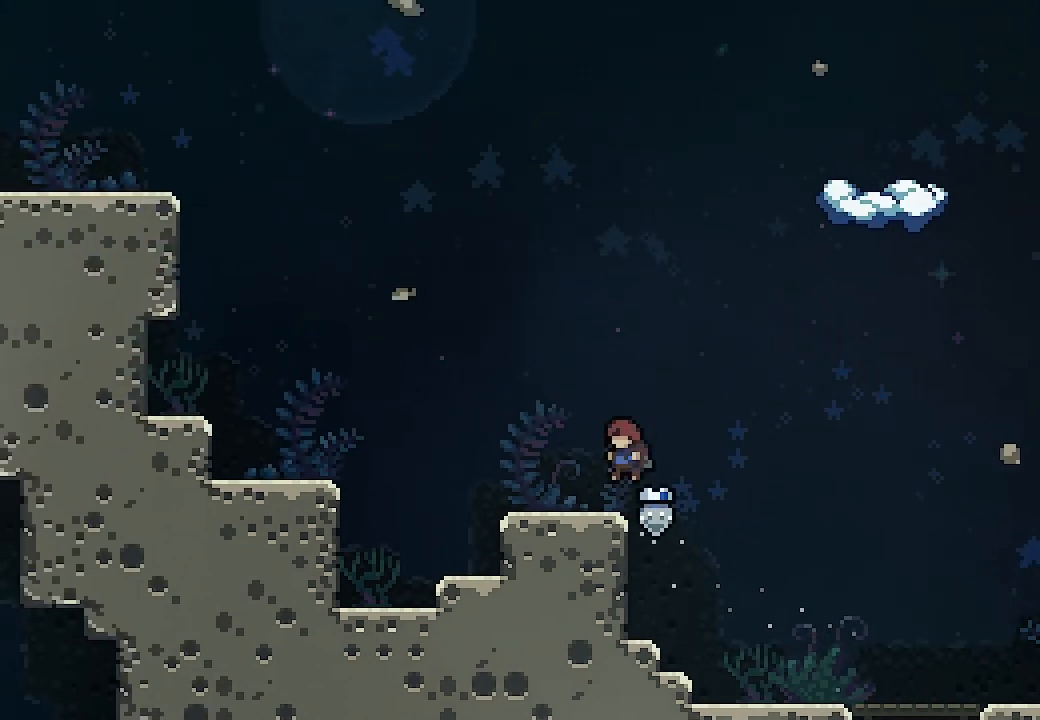
Gameplay with a controller (Xbox layout); each line is a JSON object with the inputs held at the frame after it. "events" lists button and stick changes between this image and that frame as [ms after this image, input, new state], when the widget could be followed in between. Not read: right_stick.
{"buttons": ["A", "L2", "DPAD_UP", "DPAD_RIGHT"], "left_stick": "center", "events": [[67, "DPAD_RIGHT", "down"], [133, "DPAD_RIGHT", "up"], [267, "A", "down"], [267, "DPAD_UP", "down"], [333, "DPAD_RIGHT", "down"]]}
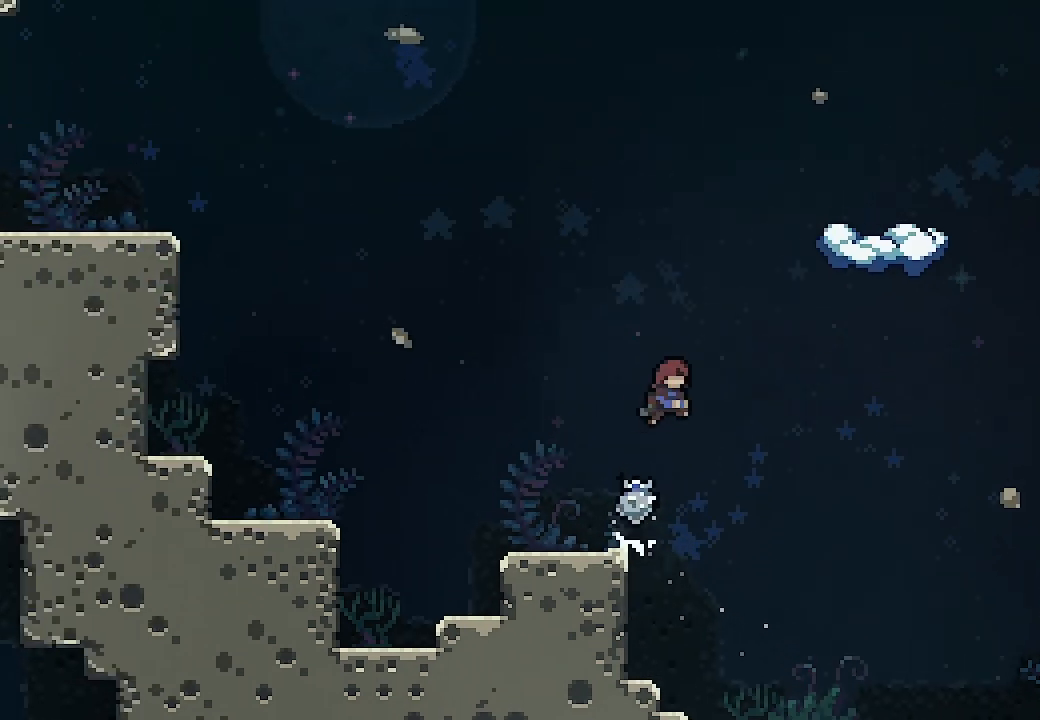
{"buttons": ["L2", "DPAD_RIGHT"], "left_stick": "center", "events": [[33, "X", "down"], [67, "A", "up"], [233, "X", "up"], [267, "DPAD_UP", "up"]]}
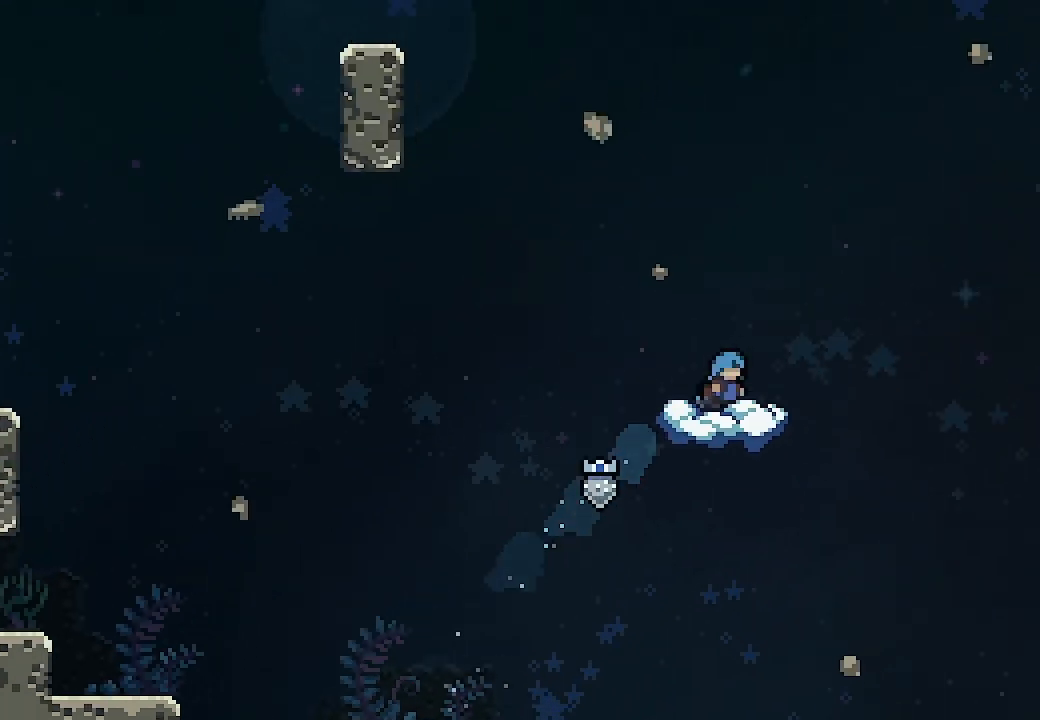
{"buttons": ["DPAD_LEFT"], "left_stick": "center", "events": [[33, "DPAD_RIGHT", "up"], [200, "DPAD_LEFT", "down"], [400, "DPAD_LEFT", "up"], [467, "DPAD_LEFT", "down"], [467, "L2", "up"]]}
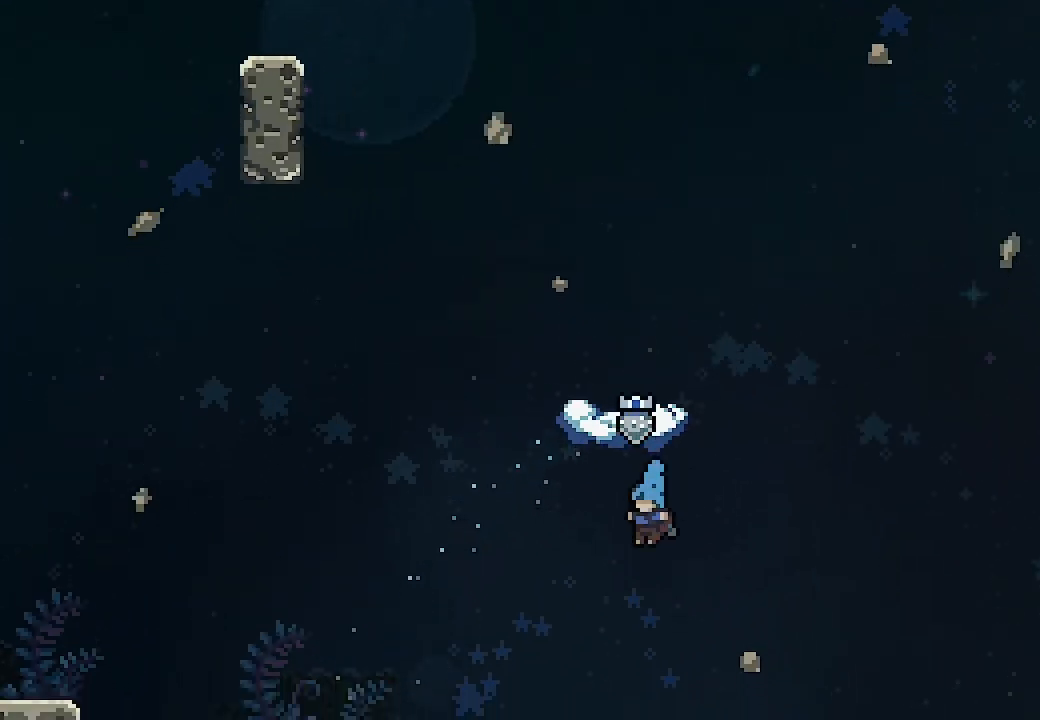
{"buttons": ["L2", "DPAD_UP", "DPAD_LEFT"], "left_stick": "center", "events": [[33, "L2", "down"], [167, "DPAD_UP", "down"]]}
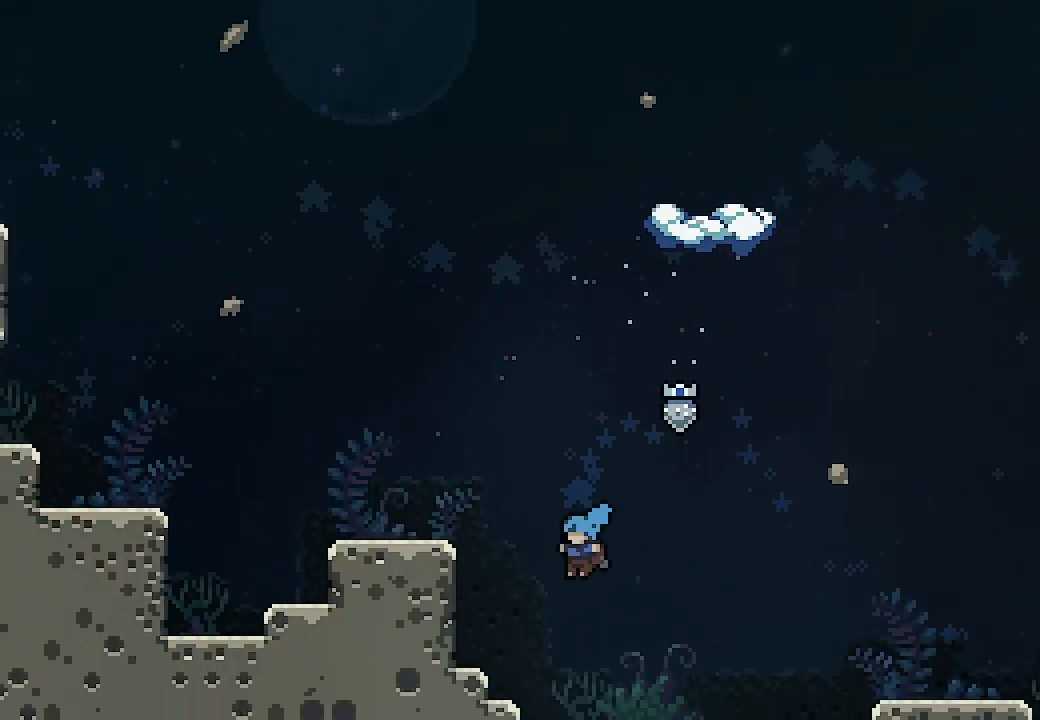
{"buttons": ["A", "L2", "DPAD_UP", "DPAD_LEFT"], "left_stick": "center", "events": [[300, "A", "down"], [367, "A", "up"], [433, "A", "down"]]}
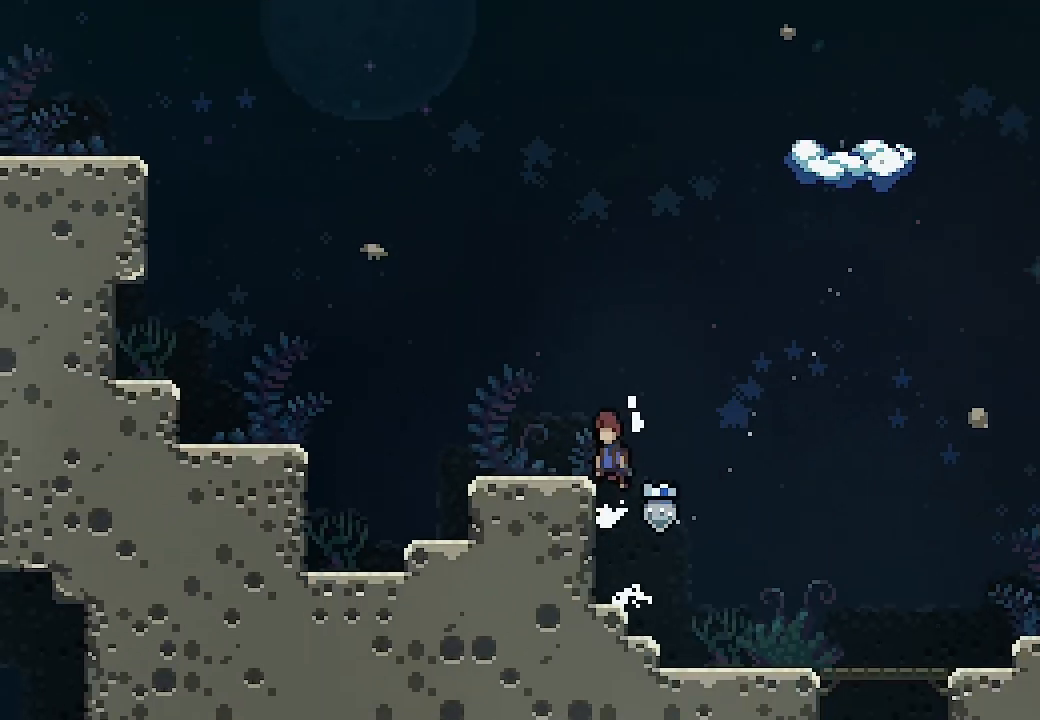
{"buttons": ["A", "L2", "DPAD_RIGHT"], "left_stick": "center", "events": [[33, "A", "up"], [200, "DPAD_UP", "up"], [233, "DPAD_LEFT", "up"], [467, "A", "down"], [500, "DPAD_RIGHT", "down"]]}
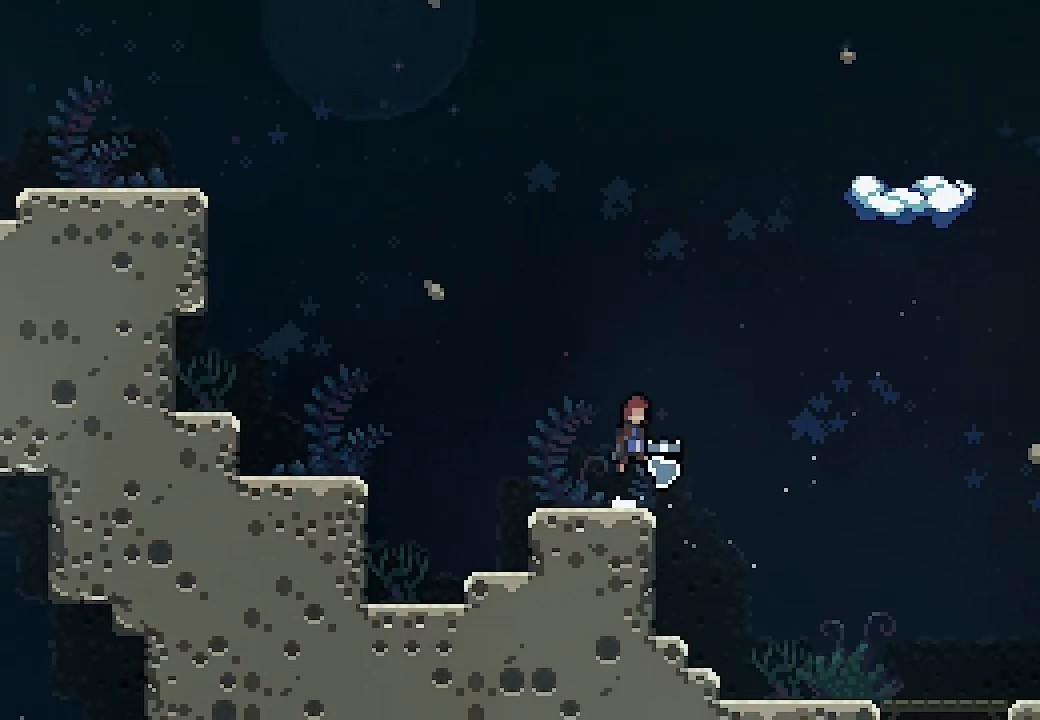
{"buttons": ["A", "X", "L2", "DPAD_UP", "DPAD_RIGHT"], "left_stick": "center", "events": [[33, "DPAD_UP", "down"], [100, "DPAD_RIGHT", "up"], [167, "DPAD_UP", "up"], [233, "DPAD_UP", "down"], [267, "DPAD_RIGHT", "down"], [400, "X", "down"]]}
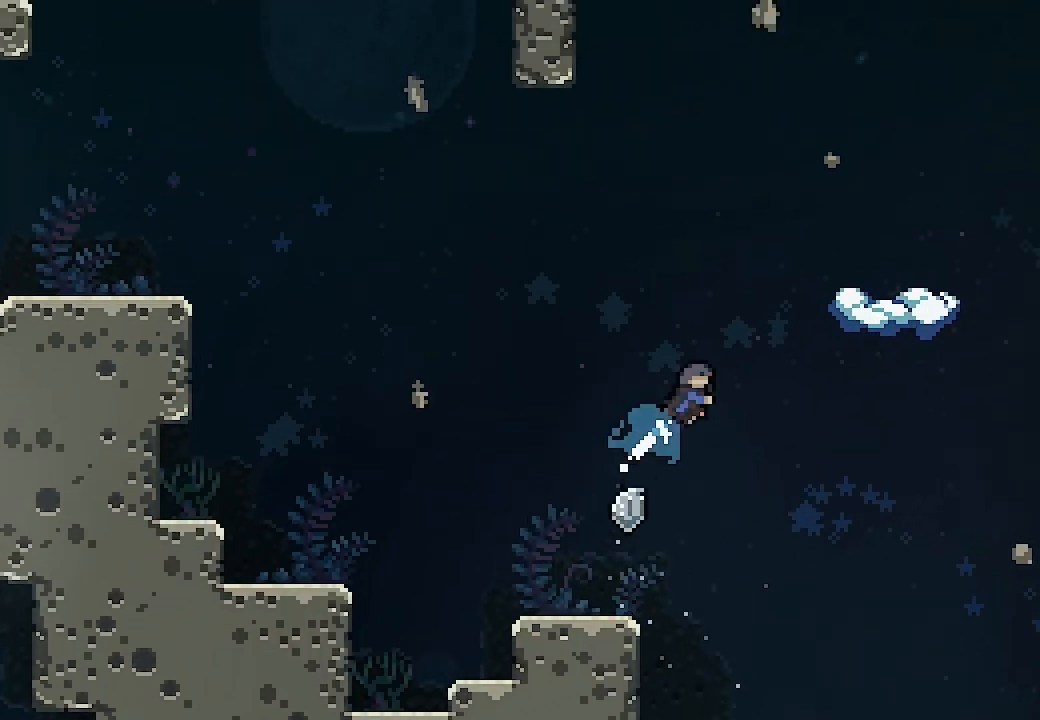
{"buttons": ["L2"], "left_stick": "center", "events": [[100, "DPAD_UP", "up"], [400, "A", "up"], [400, "DPAD_RIGHT", "up"], [400, "X", "up"]]}
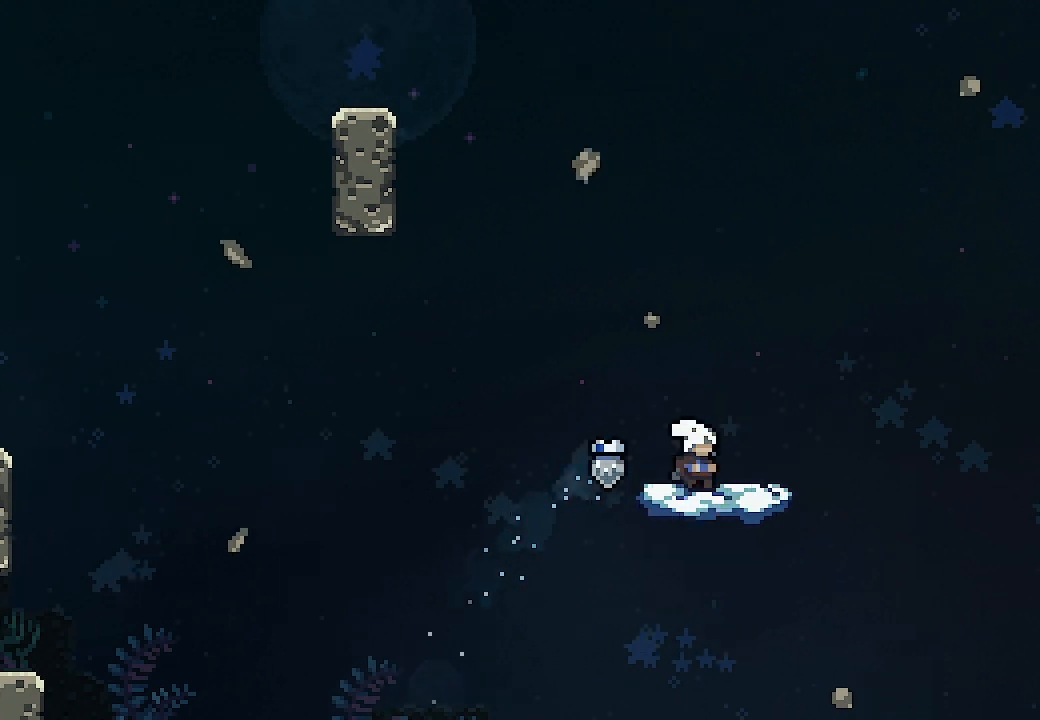
{"buttons": ["A", "L2", "DPAD_LEFT"], "left_stick": "center", "events": [[300, "DPAD_LEFT", "down"], [400, "A", "down"]]}
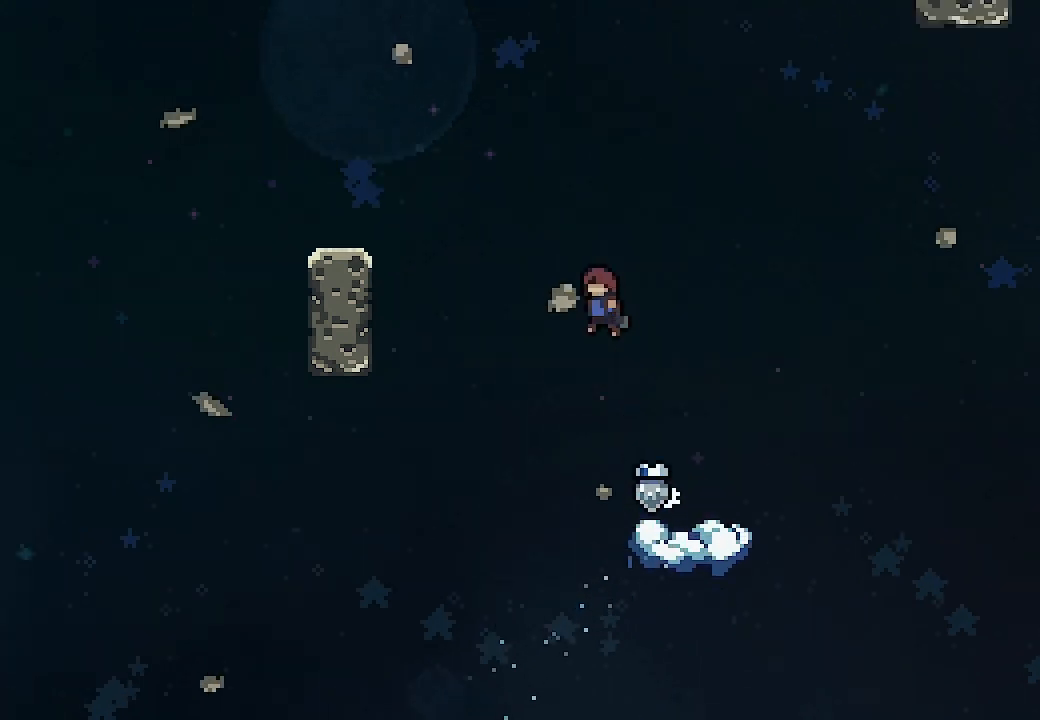
{"buttons": ["A", "L2", "DPAD_RIGHT"], "left_stick": "center", "events": [[33, "DPAD_LEFT", "up"], [367, "DPAD_RIGHT", "down"]]}
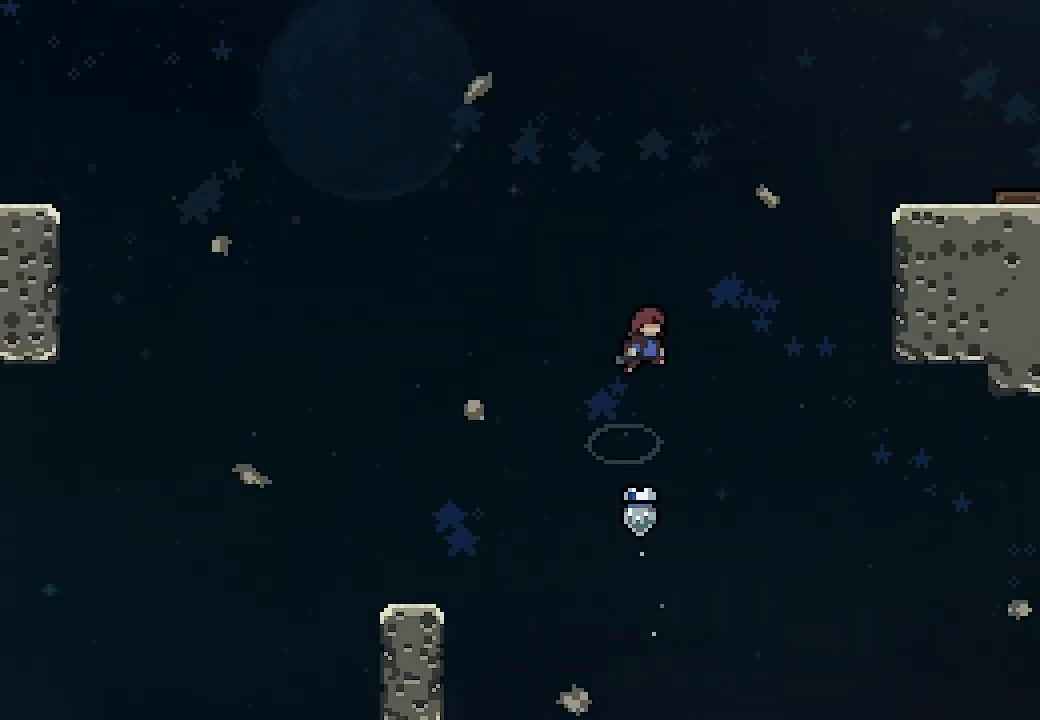
{"buttons": ["A", "X", "L2", "DPAD_RIGHT"], "left_stick": "center", "events": [[167, "DPAD_UP", "down"], [233, "X", "down"], [500, "DPAD_UP", "up"]]}
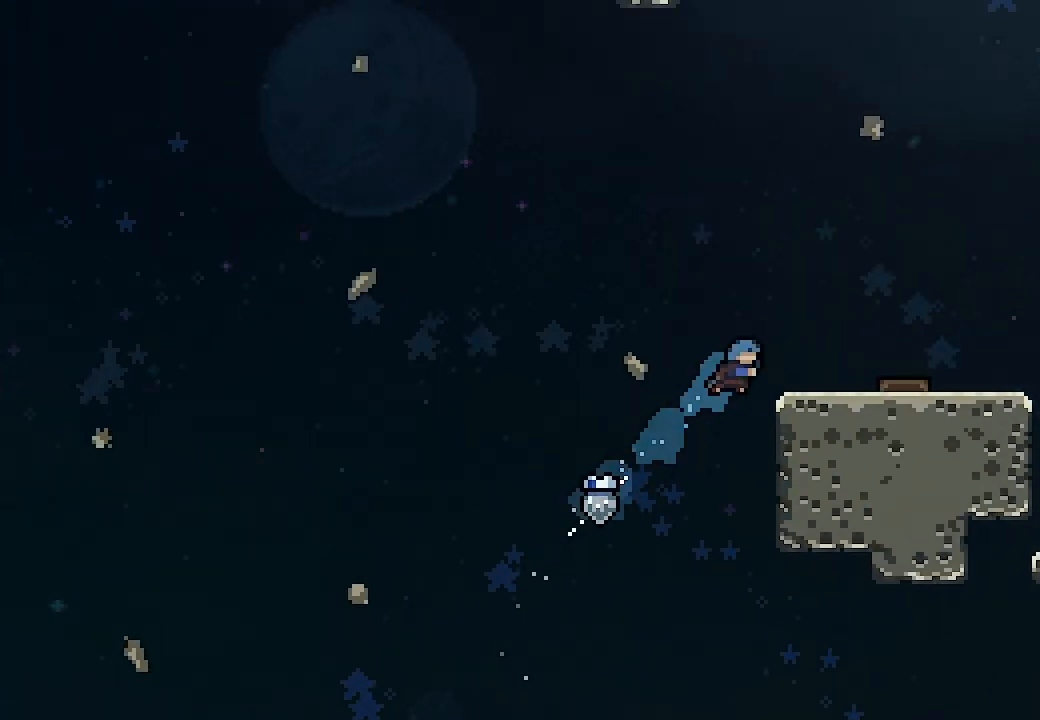
{"buttons": ["L2"], "left_stick": "center", "events": [[400, "DPAD_RIGHT", "up"], [400, "X", "up"], [433, "A", "up"]]}
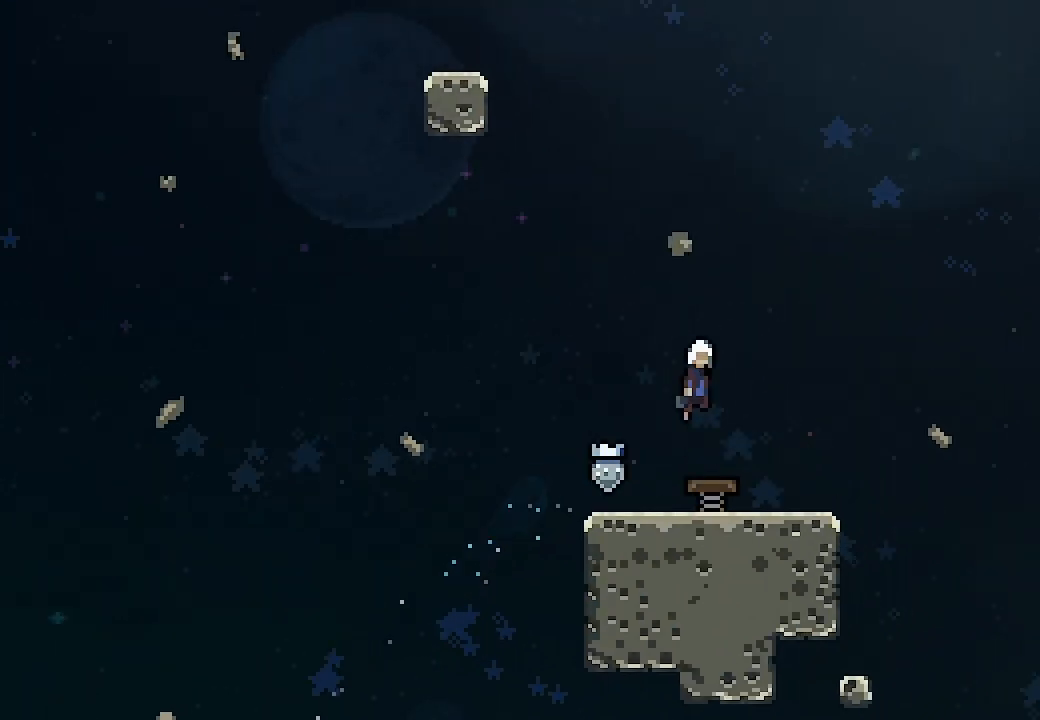
{"buttons": ["X", "L2", "DPAD_UP", "DPAD_LEFT"], "left_stick": "center", "events": [[133, "DPAD_LEFT", "down"], [167, "DPAD_UP", "down"], [367, "X", "down"]]}
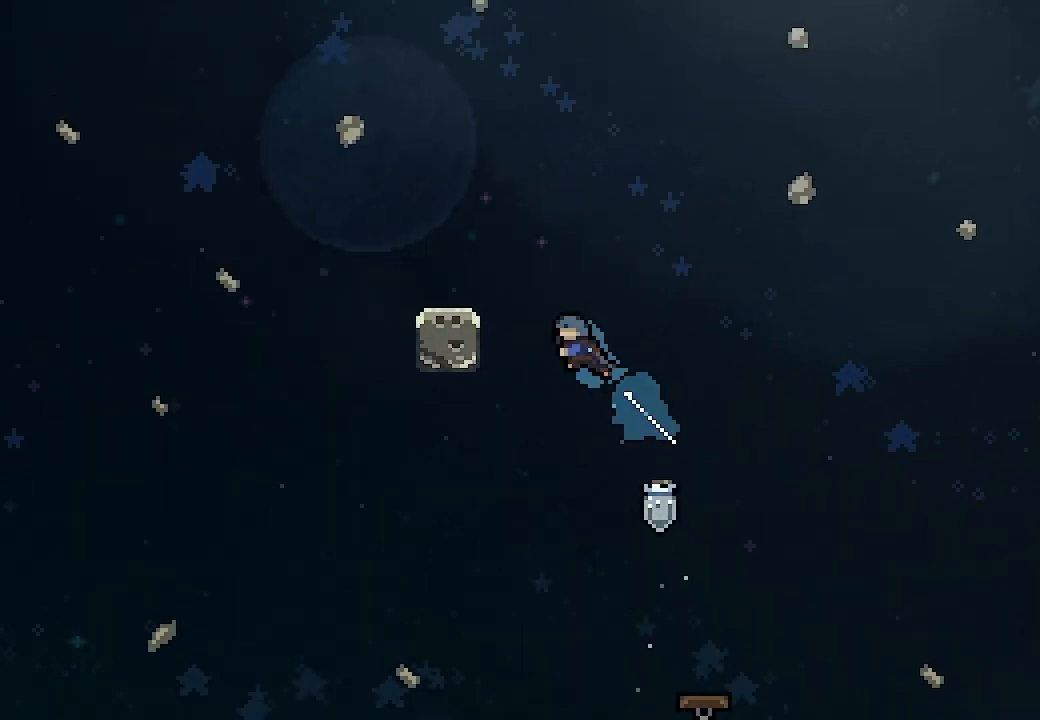
{"buttons": ["L2"], "left_stick": "center", "events": [[133, "X", "up"], [200, "DPAD_LEFT", "up"], [200, "DPAD_UP", "up"]]}
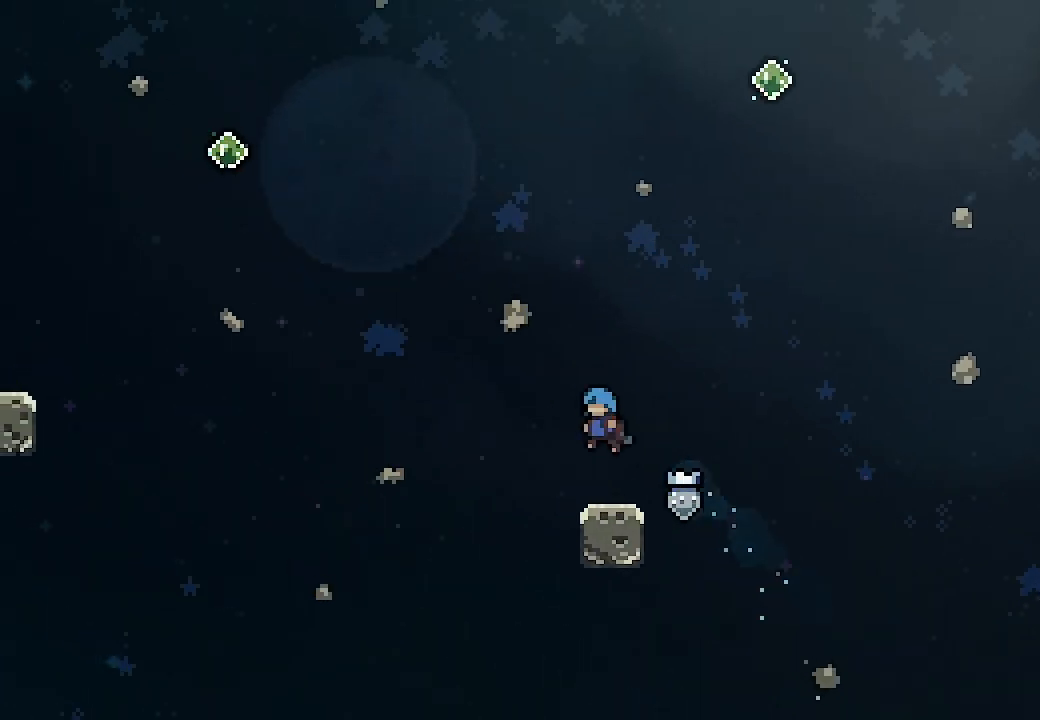
{"buttons": ["A", "L2", "DPAD_RIGHT"], "left_stick": "center", "events": [[300, "DPAD_RIGHT", "down"], [467, "A", "down"]]}
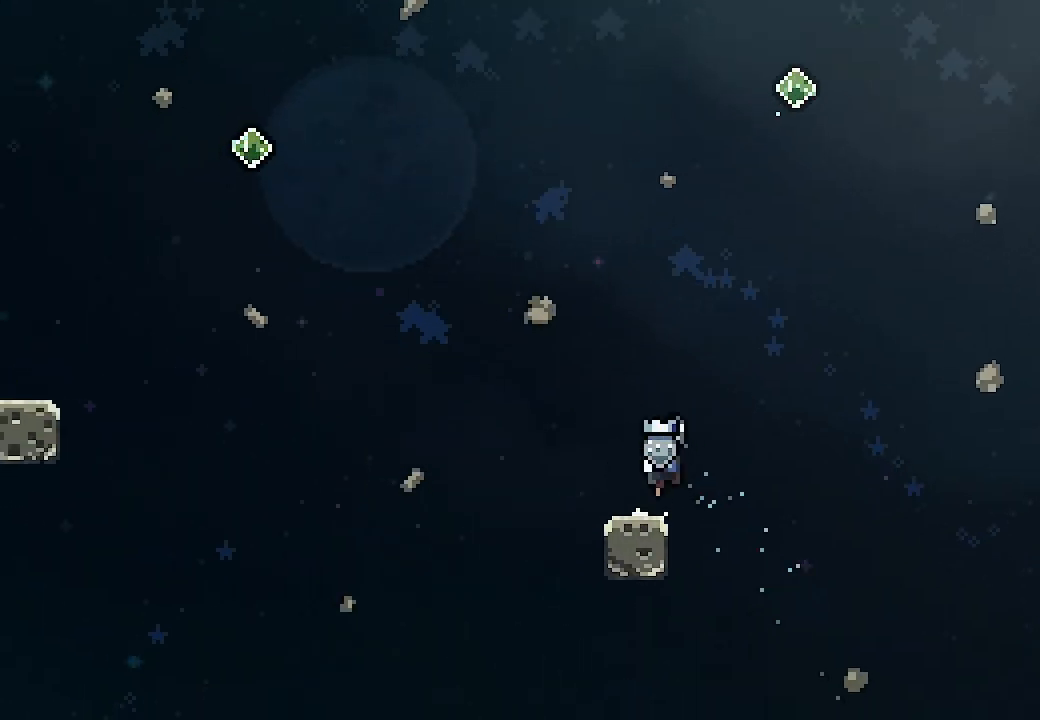
{"buttons": ["A", "X", "L2", "DPAD_UP"], "left_stick": "center", "events": [[267, "DPAD_RIGHT", "up"], [300, "DPAD_UP", "down"], [433, "X", "down"]]}
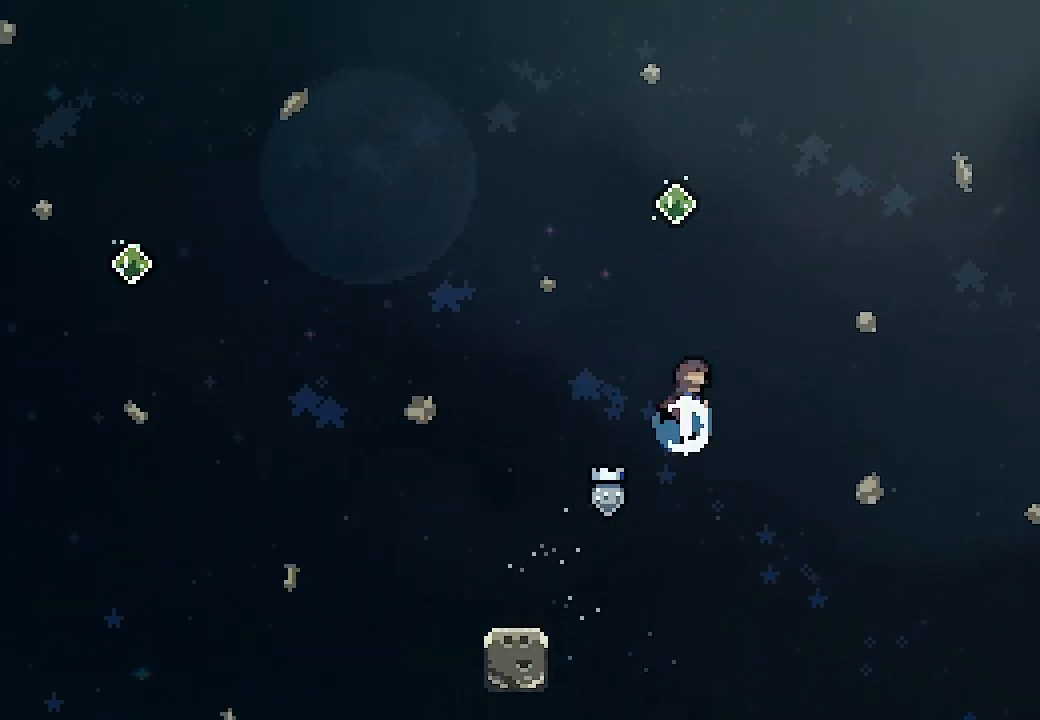
{"buttons": ["X", "L2", "DPAD_UP", "DPAD_LEFT"], "left_stick": "center", "events": [[400, "A", "up"], [400, "X", "up"], [433, "DPAD_LEFT", "down"], [500, "X", "down"]]}
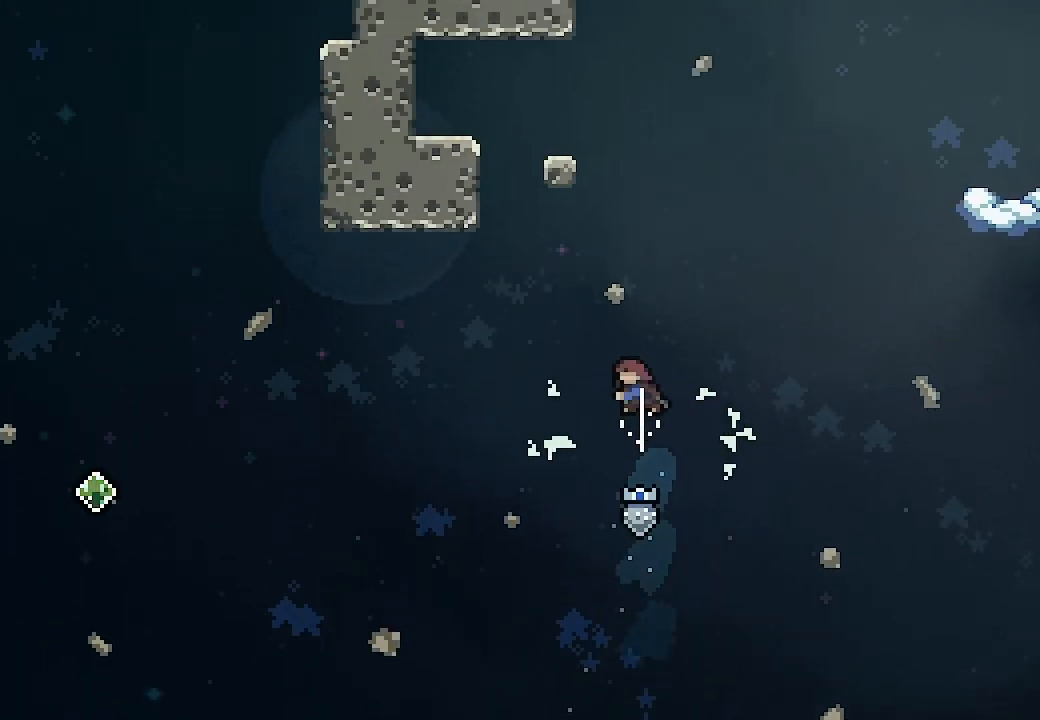
{"buttons": ["L2", "DPAD_UP", "DPAD_LEFT"], "left_stick": "center", "events": [[233, "DPAD_LEFT", "up"], [333, "DPAD_UP", "up"], [367, "DPAD_UP", "down"], [367, "X", "up"], [467, "DPAD_LEFT", "down"]]}
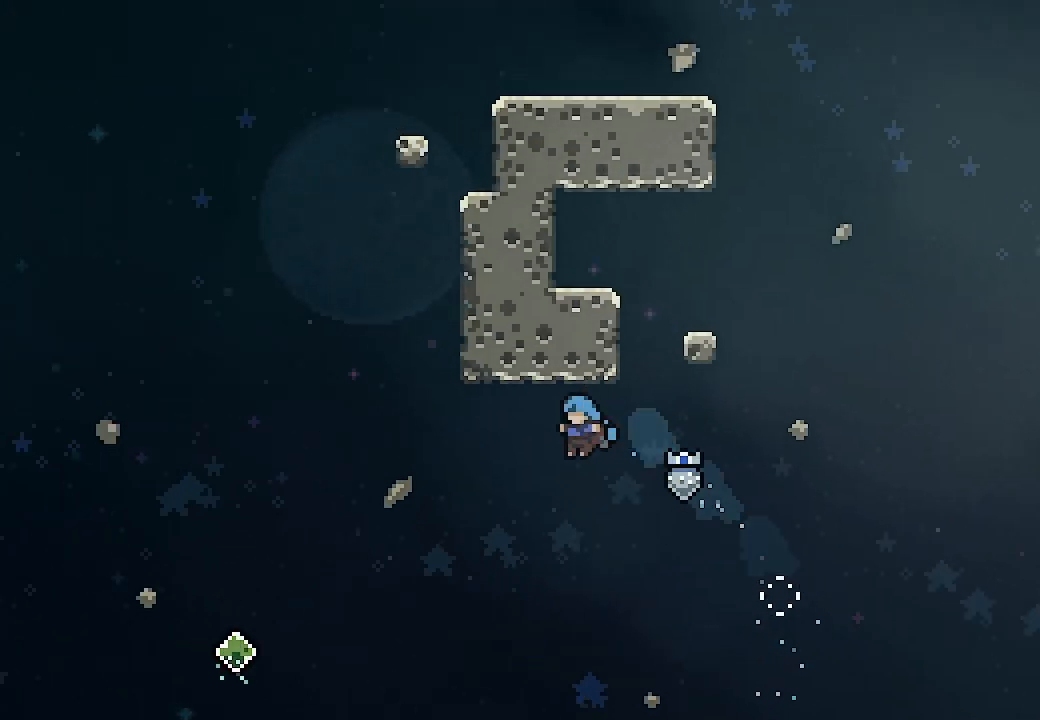
{"buttons": ["L2", "DPAD_RIGHT"], "left_stick": "center", "events": [[67, "A", "down"], [100, "DPAD_LEFT", "up"], [133, "DPAD_UP", "up"], [200, "DPAD_RIGHT", "down"], [400, "A", "up"]]}
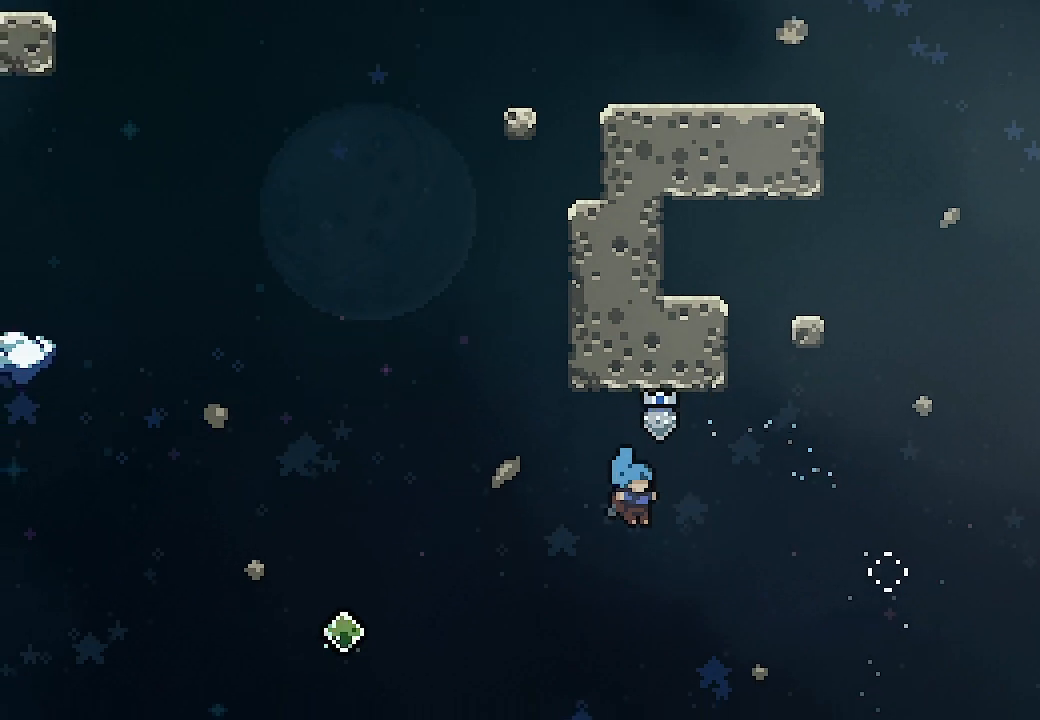
{"buttons": ["L2"], "left_stick": "center", "events": [[233, "DPAD_RIGHT", "up"]]}
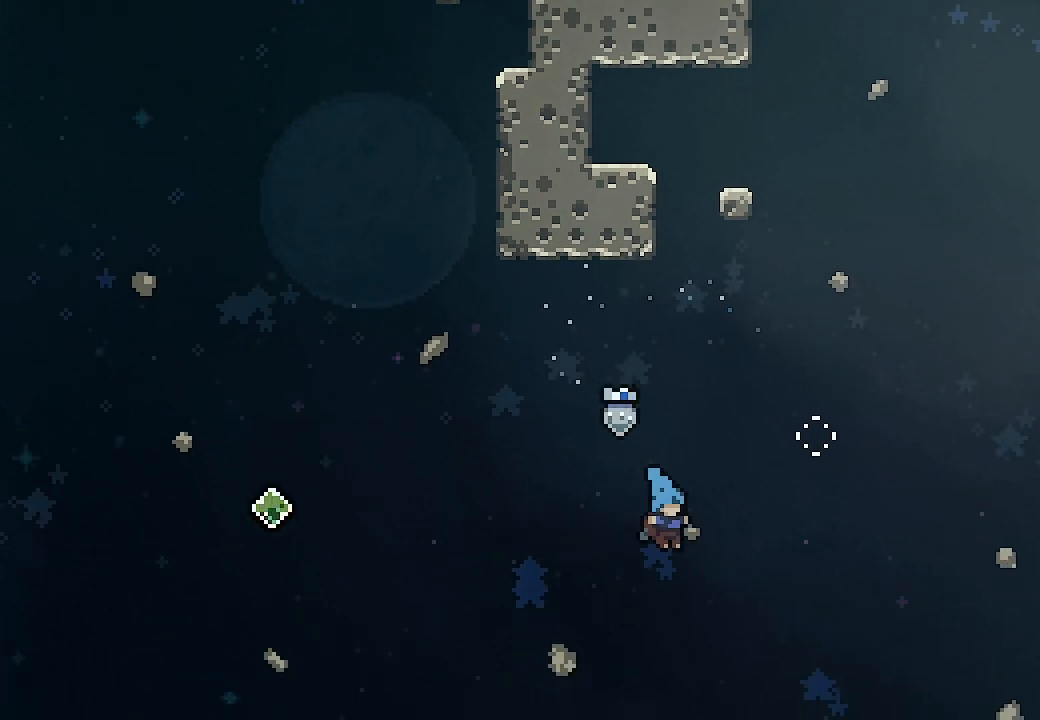
{"buttons": ["L2"], "left_stick": "center", "events": []}
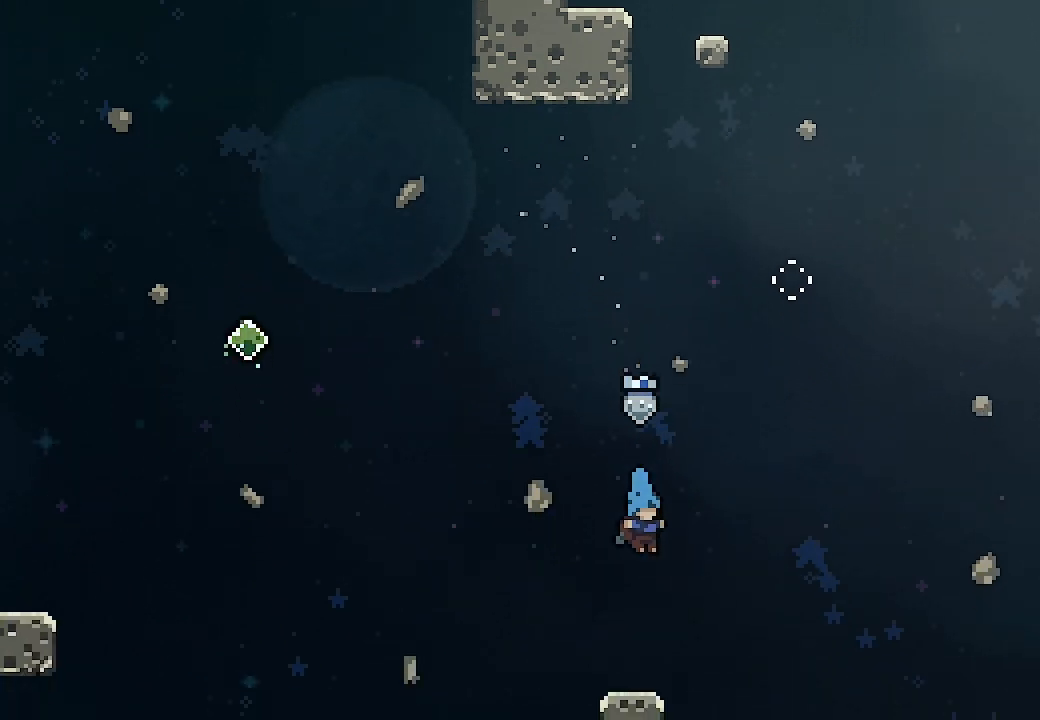
{"buttons": ["L2"], "left_stick": "center", "events": []}
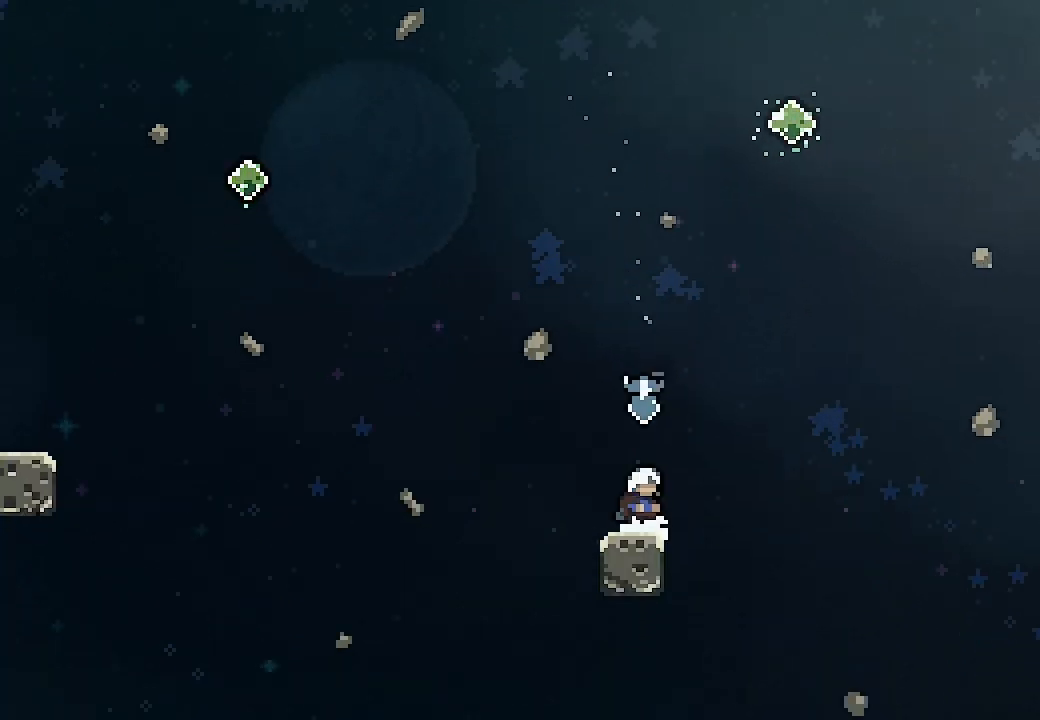
{"buttons": ["A", "L2", "DPAD_RIGHT"], "left_stick": "center", "events": [[167, "DPAD_RIGHT", "down"], [200, "A", "down"]]}
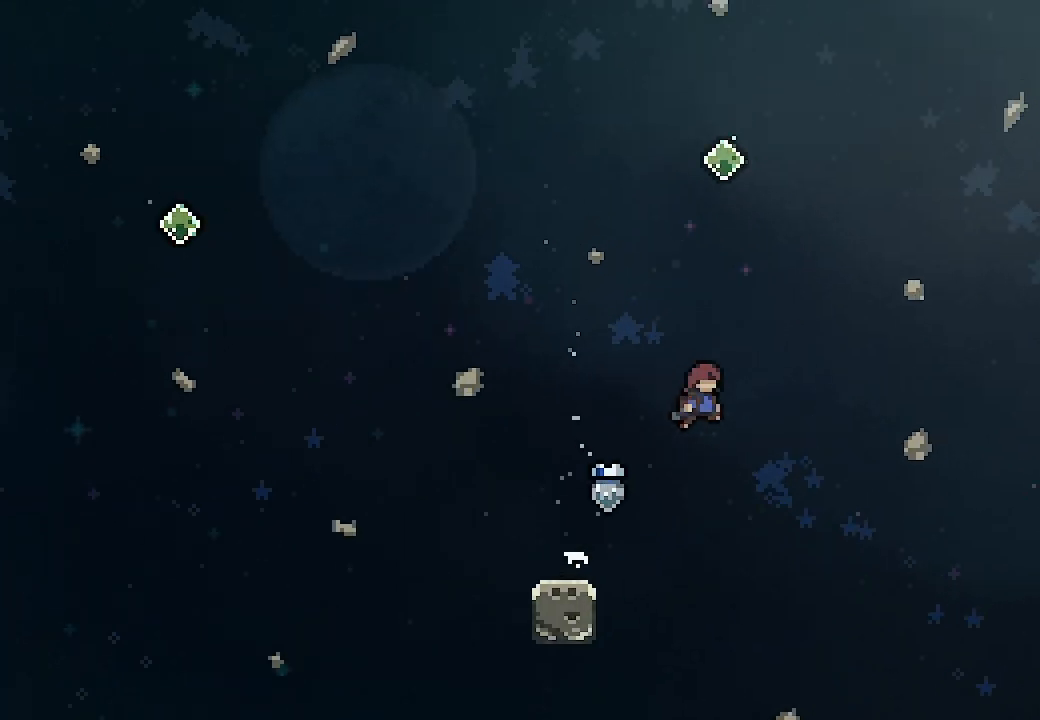
{"buttons": ["A", "X", "DPAD_UP"], "left_stick": "center", "events": [[33, "DPAD_RIGHT", "up"], [67, "DPAD_UP", "down"], [167, "L2", "up"], [200, "X", "down"]]}
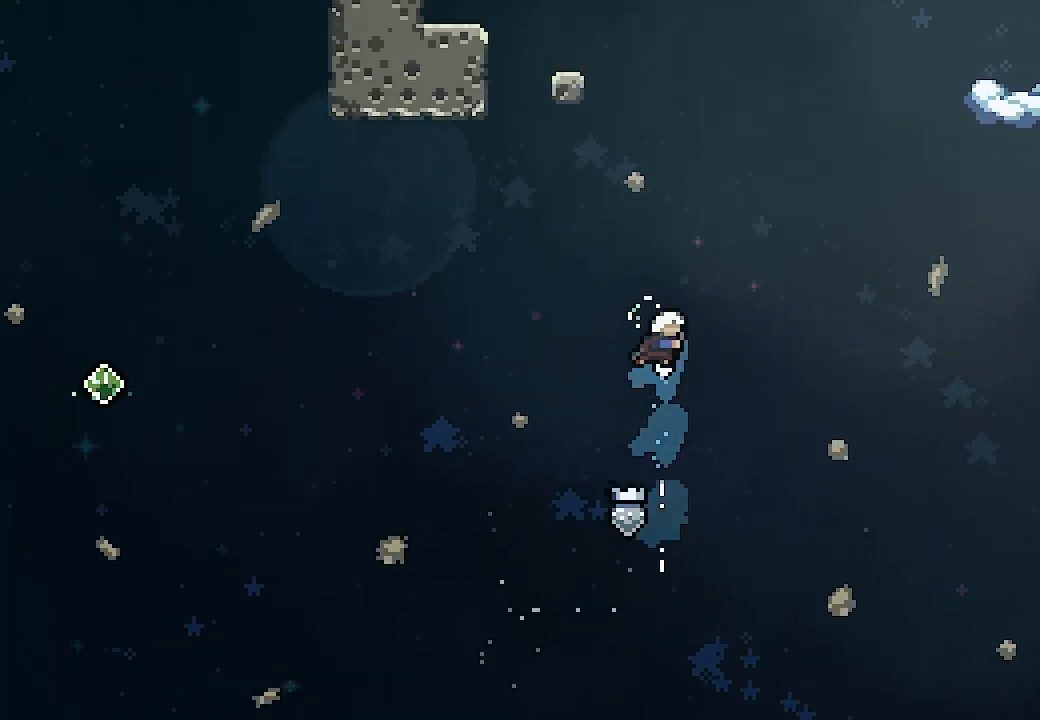
{"buttons": ["X", "DPAD_UP"], "left_stick": "center", "events": [[67, "DPAD_RIGHT", "down"], [267, "A", "up"], [267, "DPAD_RIGHT", "up"], [267, "X", "up"], [467, "X", "down"]]}
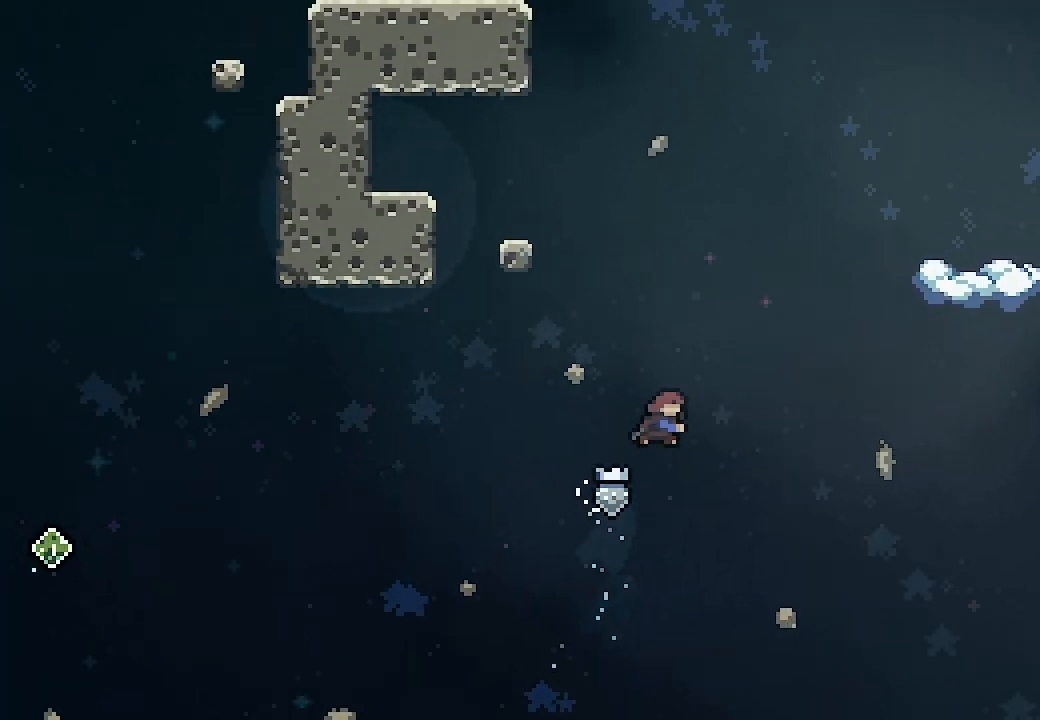
{"buttons": ["X", "L2", "DPAD_UP", "DPAD_LEFT"], "left_stick": "center", "events": [[100, "DPAD_LEFT", "down"], [167, "L2", "down"]]}
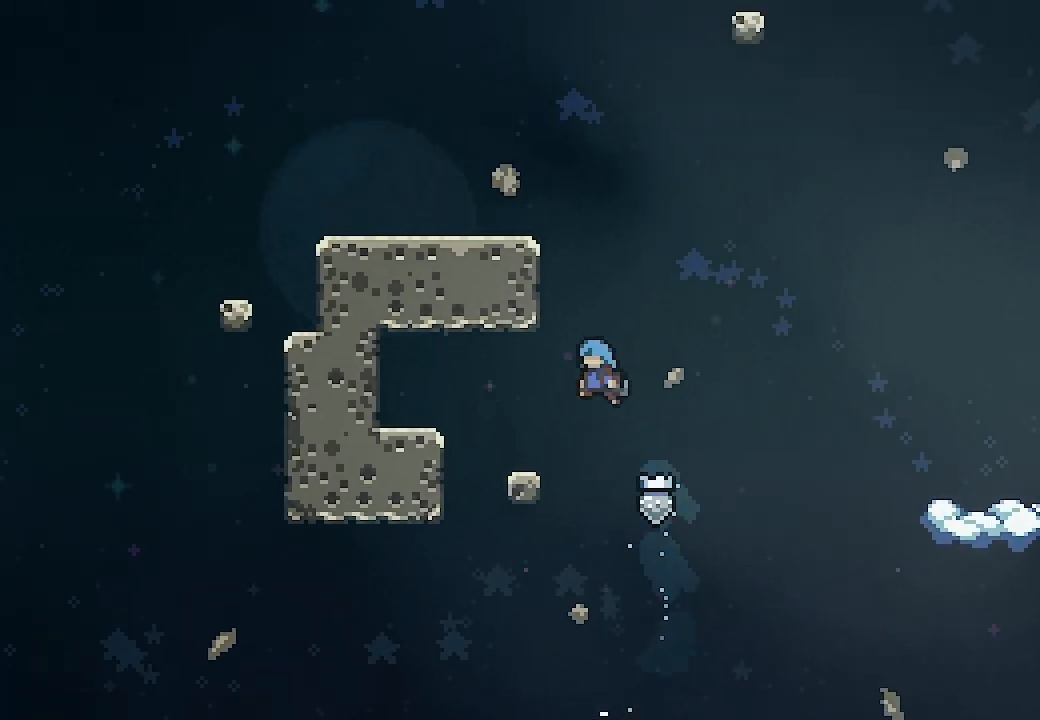
{"buttons": [], "left_stick": "center", "events": [[133, "DPAD_LEFT", "up"], [133, "X", "up"], [200, "DPAD_UP", "up"], [200, "L2", "up"]]}
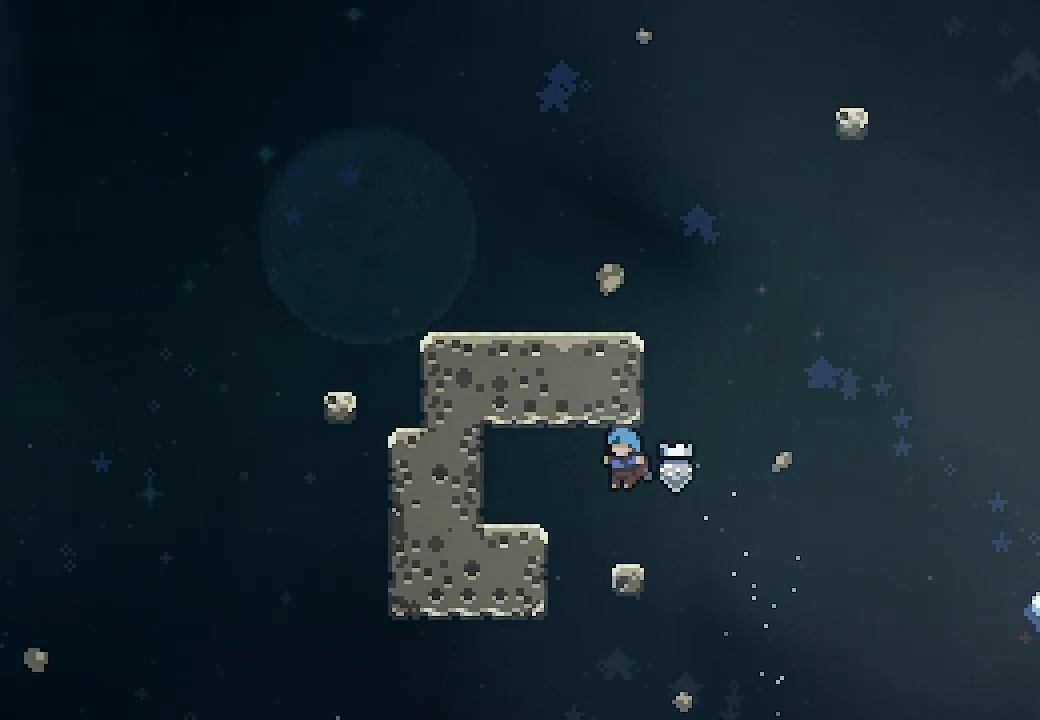
{"buttons": ["A", "X", "DPAD_UP"], "left_stick": "center", "events": [[167, "DPAD_RIGHT", "down"], [333, "A", "down"], [400, "DPAD_RIGHT", "up"], [433, "DPAD_UP", "down"], [500, "X", "down"]]}
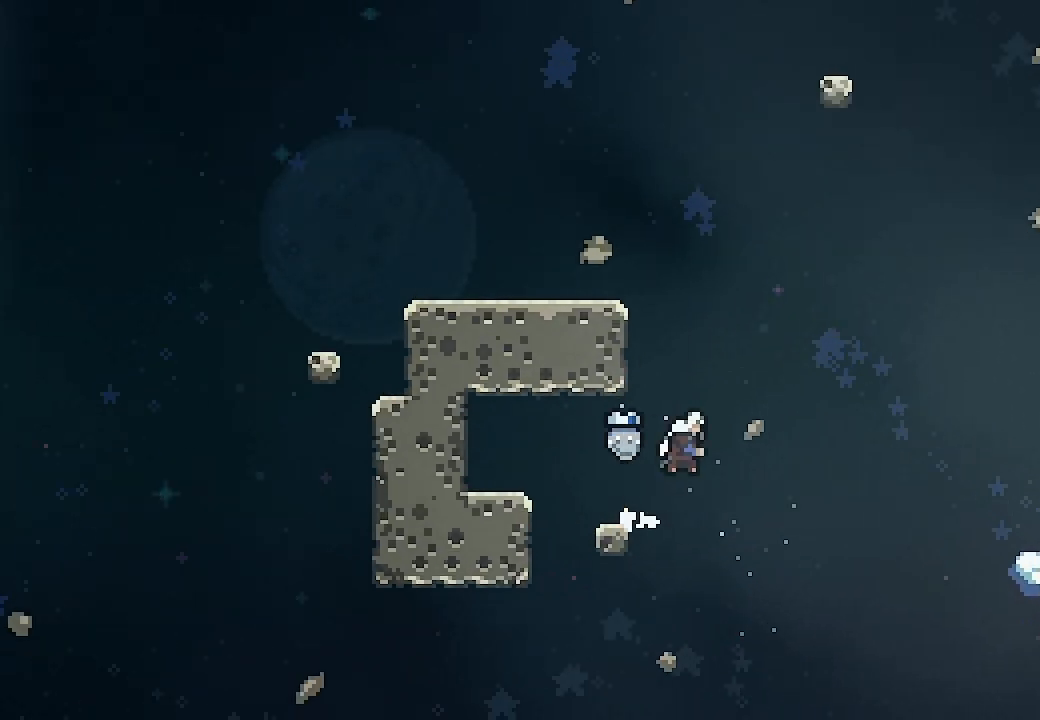
{"buttons": ["DPAD_UP", "DPAD_LEFT"], "left_stick": "center", "events": [[33, "A", "up"], [167, "X", "up"], [233, "DPAD_LEFT", "down"]]}